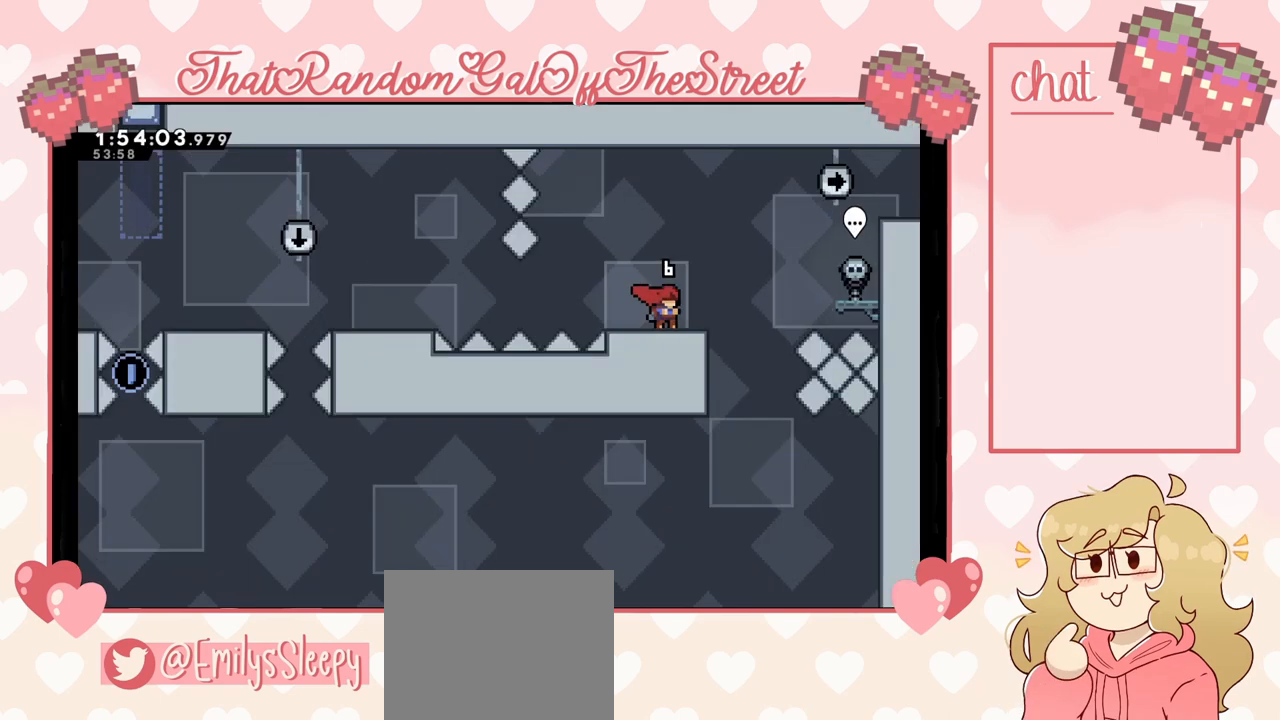
Gameplay with a controller (Xbox layout); each line is a JSON object with the inputs held at the frame after it. "events" lists button and stick changes between this image and that frame as [ms after this image, input, new state], when the widget could be followed in between.
{"buttons": [], "left_stick": "center", "right_stick": "center", "events": [[200, "left_stick", "right"], [233, "A", "down"], [300, "A", "up"], [500, "left_stick", "center"]]}
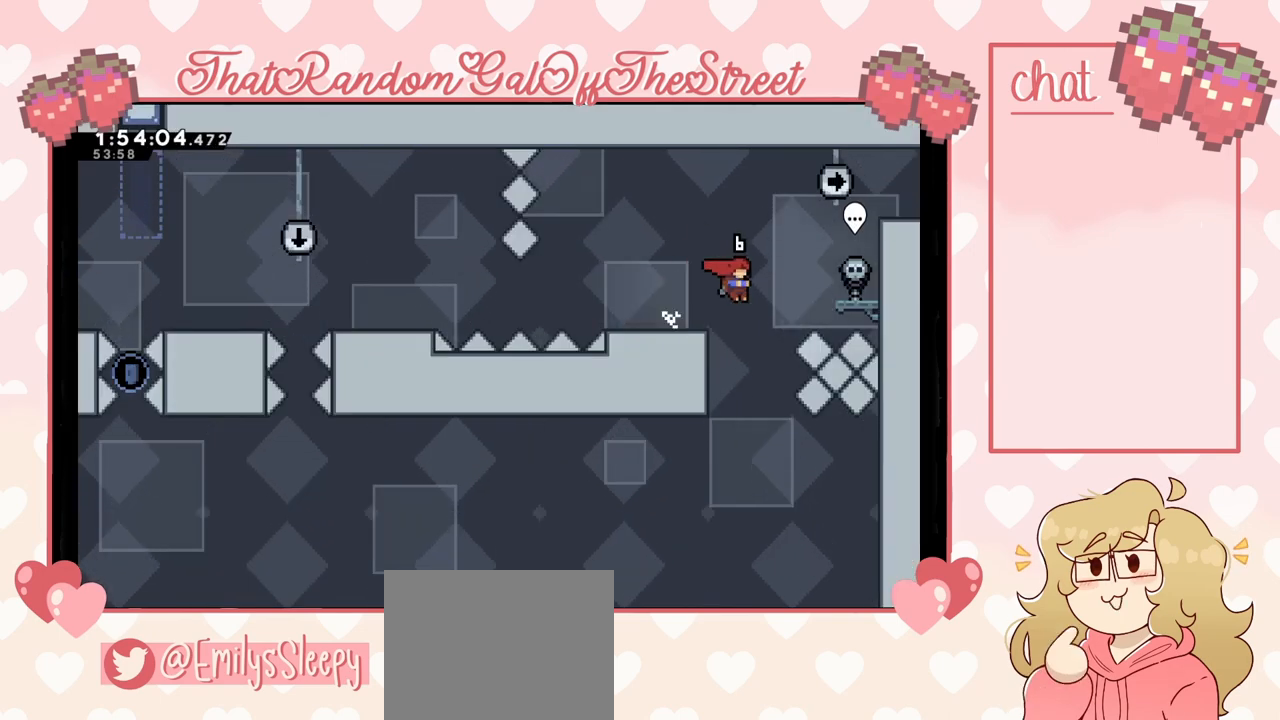
{"buttons": [], "left_stick": "center", "right_stick": "center", "events": []}
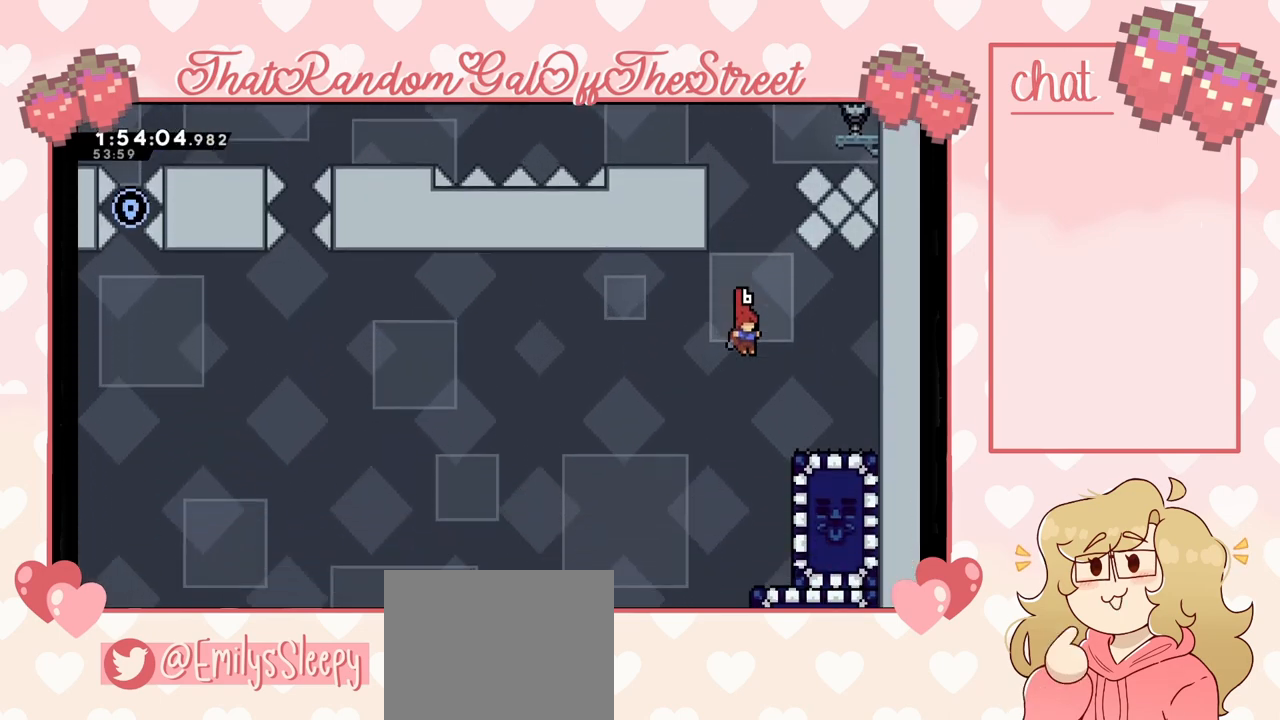
{"buttons": [], "left_stick": "right", "right_stick": "center", "events": [[267, "left_stick", "right"]]}
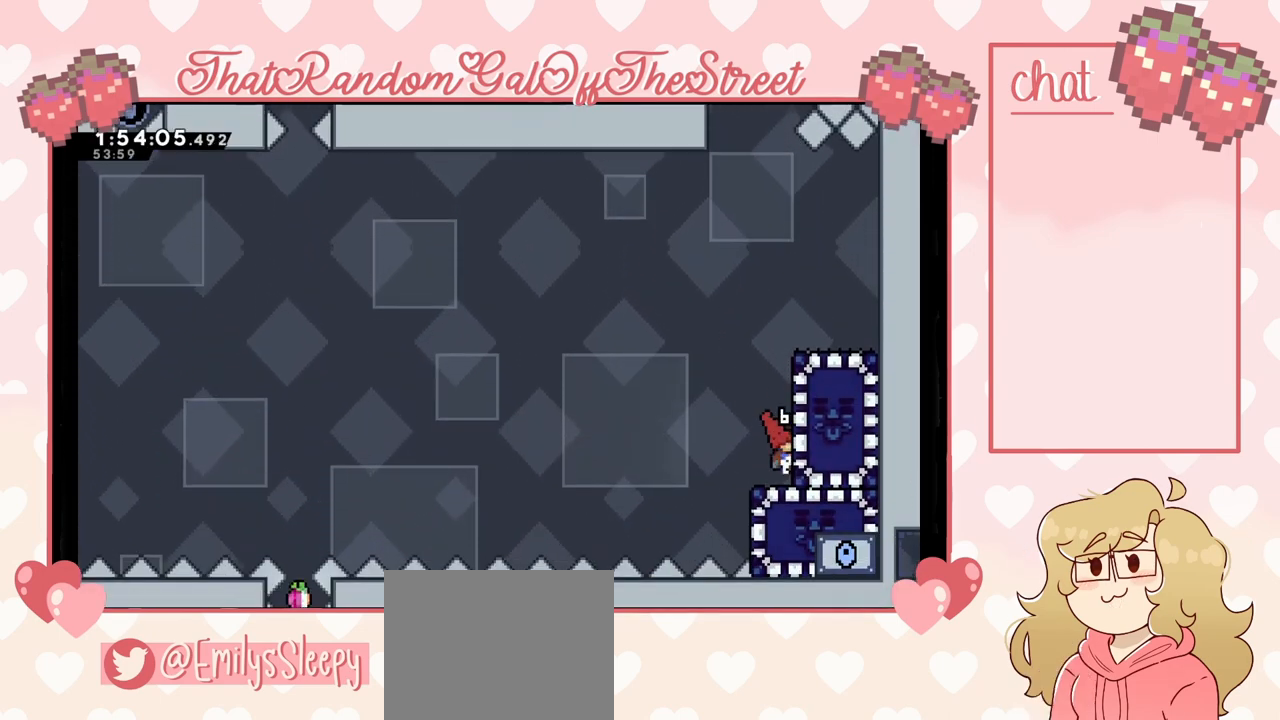
{"buttons": [], "left_stick": "right", "right_stick": "center", "events": [[33, "X", "down"], [133, "X", "up"], [200, "left_stick", "center"], [300, "left_stick", "right"]]}
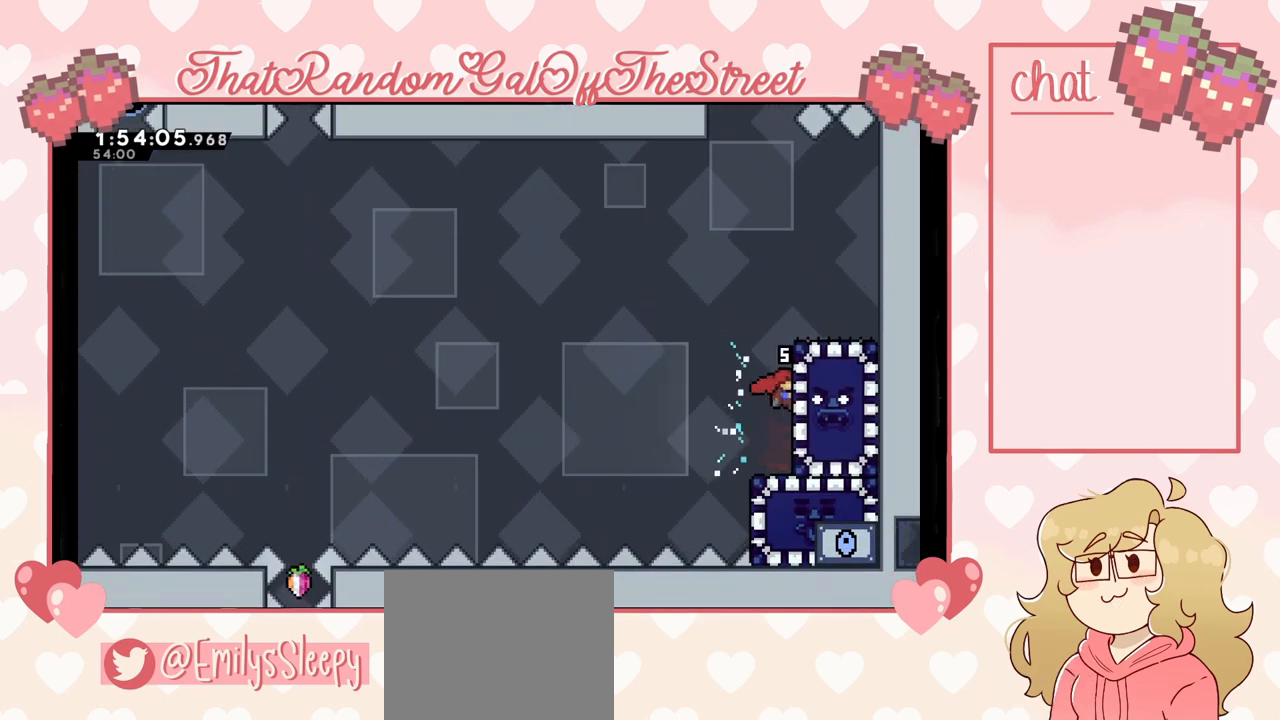
{"buttons": ["L2"], "left_stick": "center", "right_stick": "center", "events": [[67, "L2", "down"], [233, "left_stick", "center"]]}
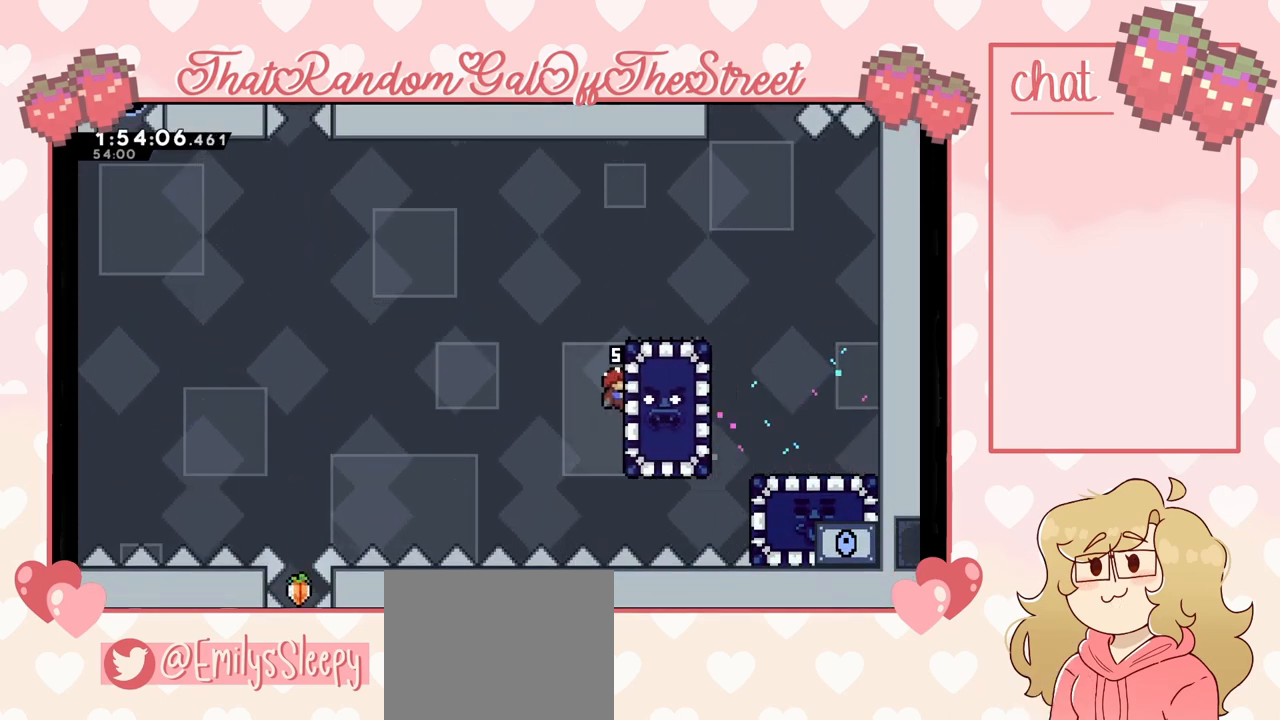
{"buttons": ["L2"], "left_stick": "up", "right_stick": "center", "events": [[233, "left_stick", "up"]]}
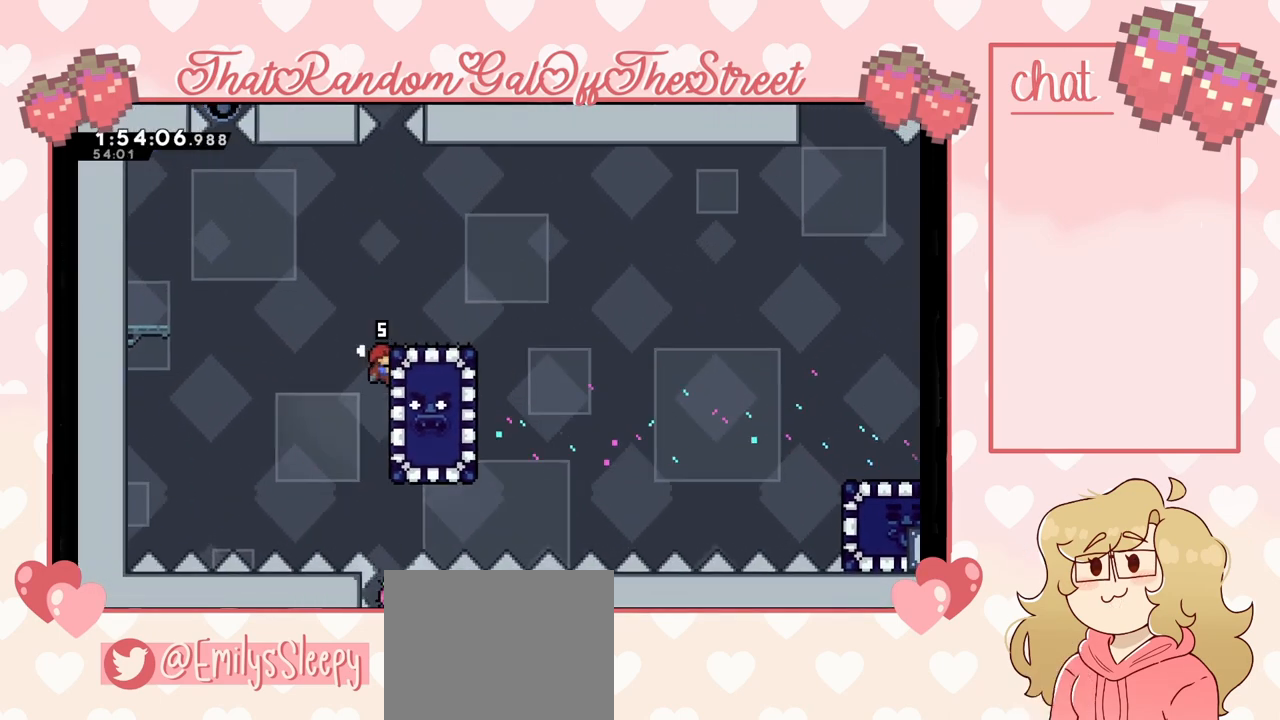
{"buttons": ["L2"], "left_stick": "up-left", "right_stick": "center", "events": [[33, "left_stick", "up-left"], [100, "A", "down"], [233, "L2", "up"], [433, "L2", "down"], [467, "A", "up"]]}
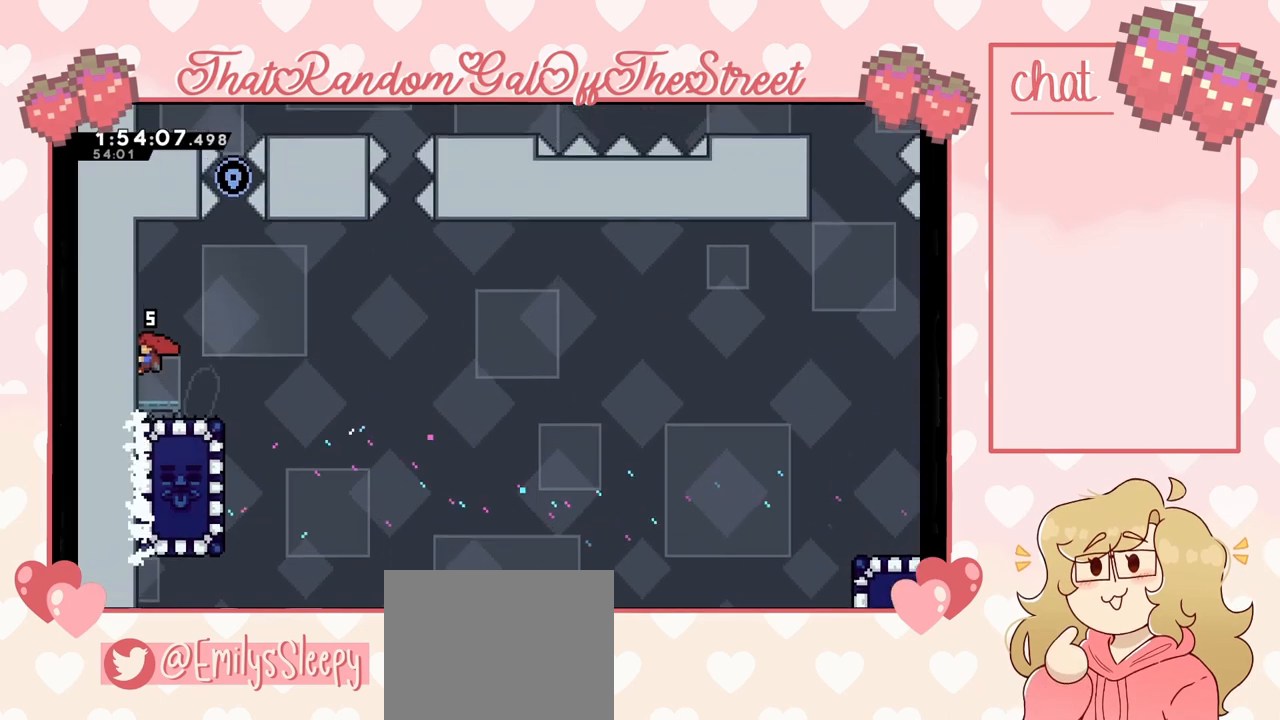
{"buttons": [], "left_stick": "center", "right_stick": "center", "events": [[100, "left_stick", "center"], [433, "L2", "up"]]}
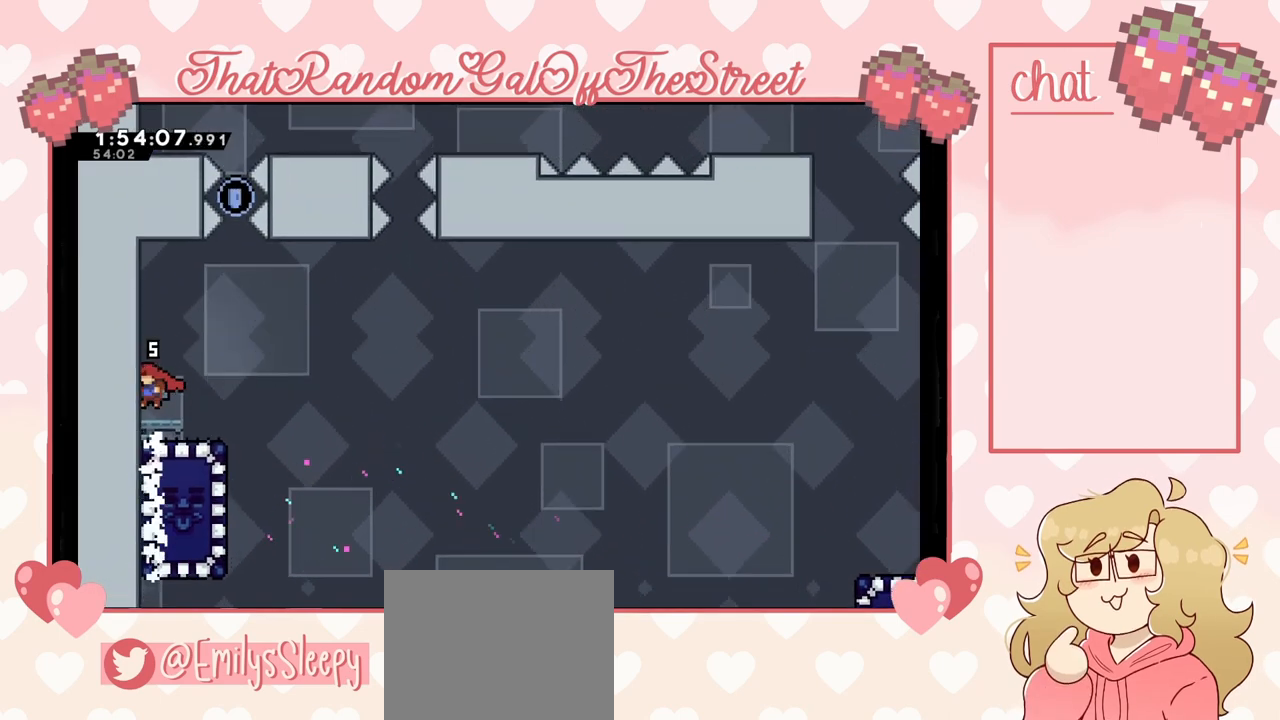
{"buttons": [], "left_stick": "center", "right_stick": "center", "events": []}
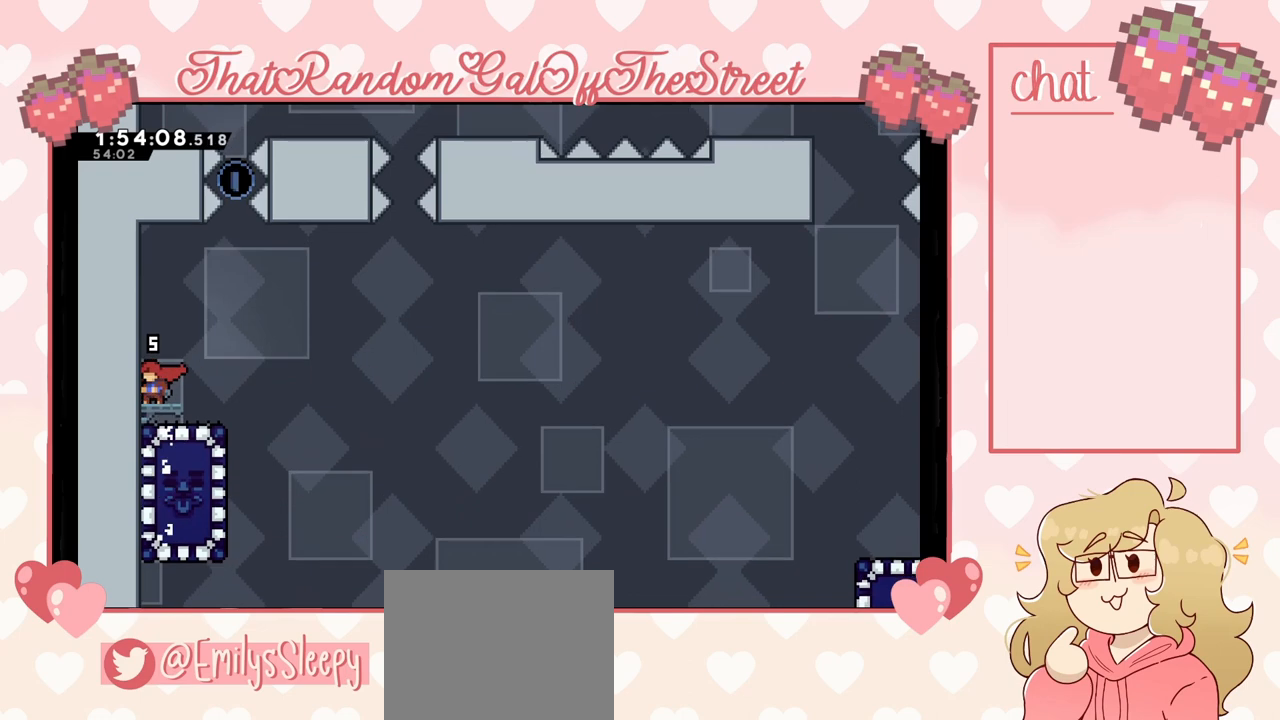
{"buttons": [], "left_stick": "right", "right_stick": "center", "events": [[433, "left_stick", "right"]]}
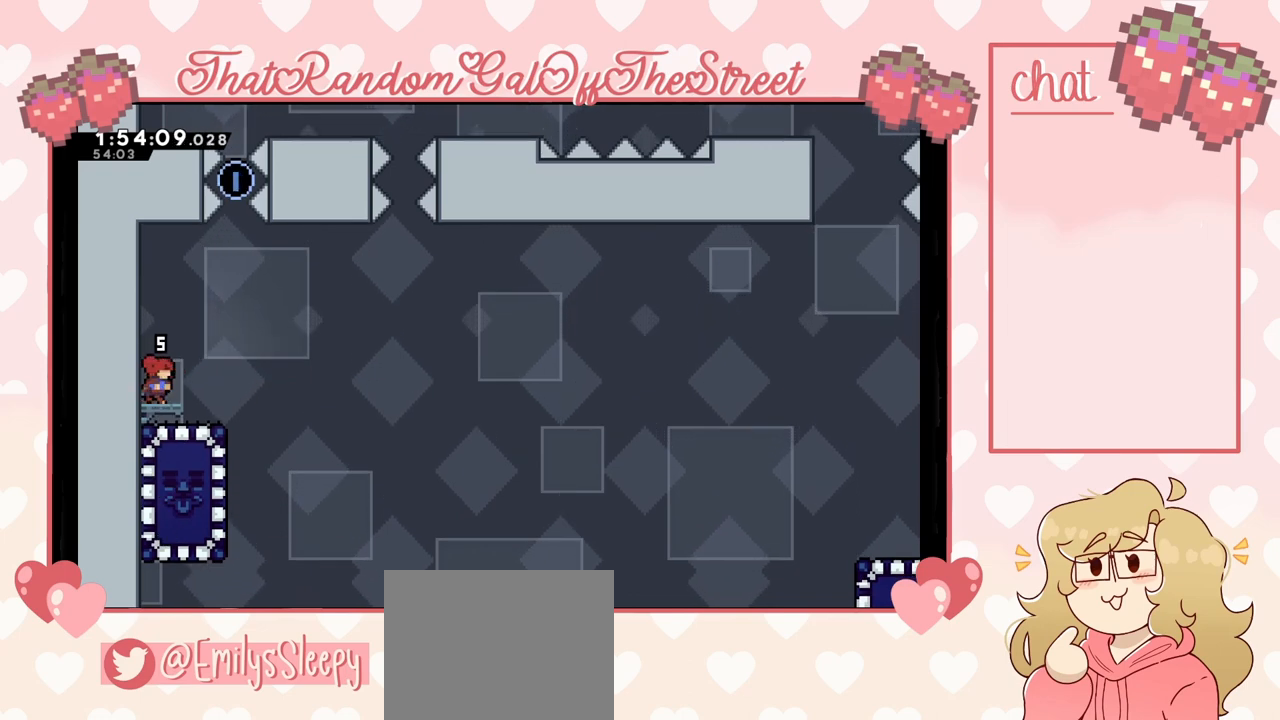
{"buttons": [], "left_stick": "center", "right_stick": "center", "events": [[33, "left_stick", "center"]]}
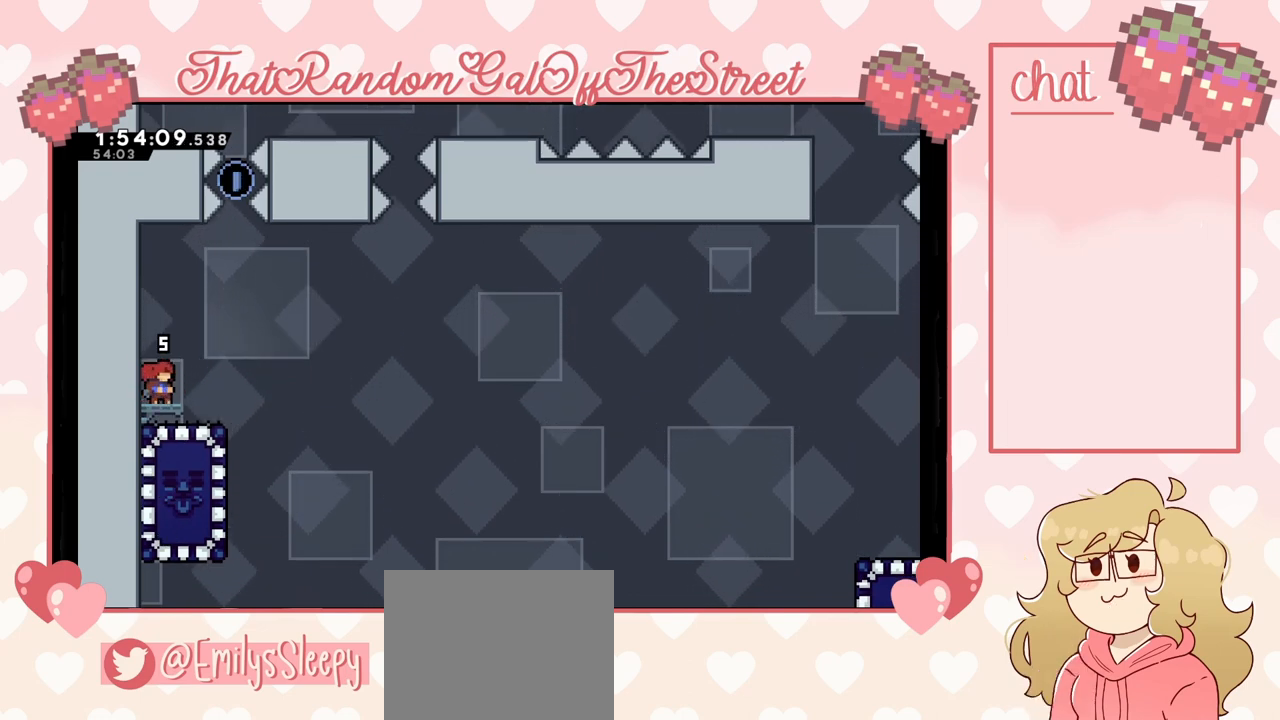
{"buttons": [], "left_stick": "center", "right_stick": "center", "events": []}
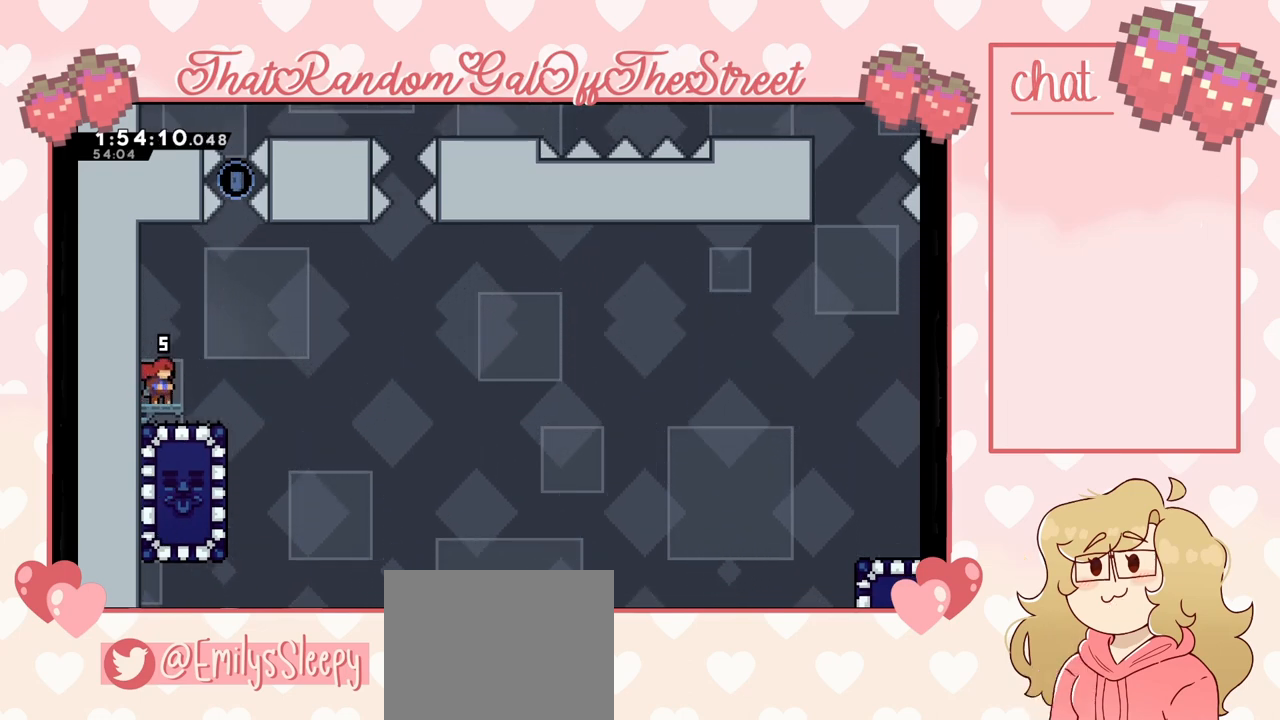
{"buttons": [], "left_stick": "center", "right_stick": "center", "events": [[267, "left_stick", "right"], [300, "A", "down"], [433, "A", "up"], [467, "left_stick", "center"]]}
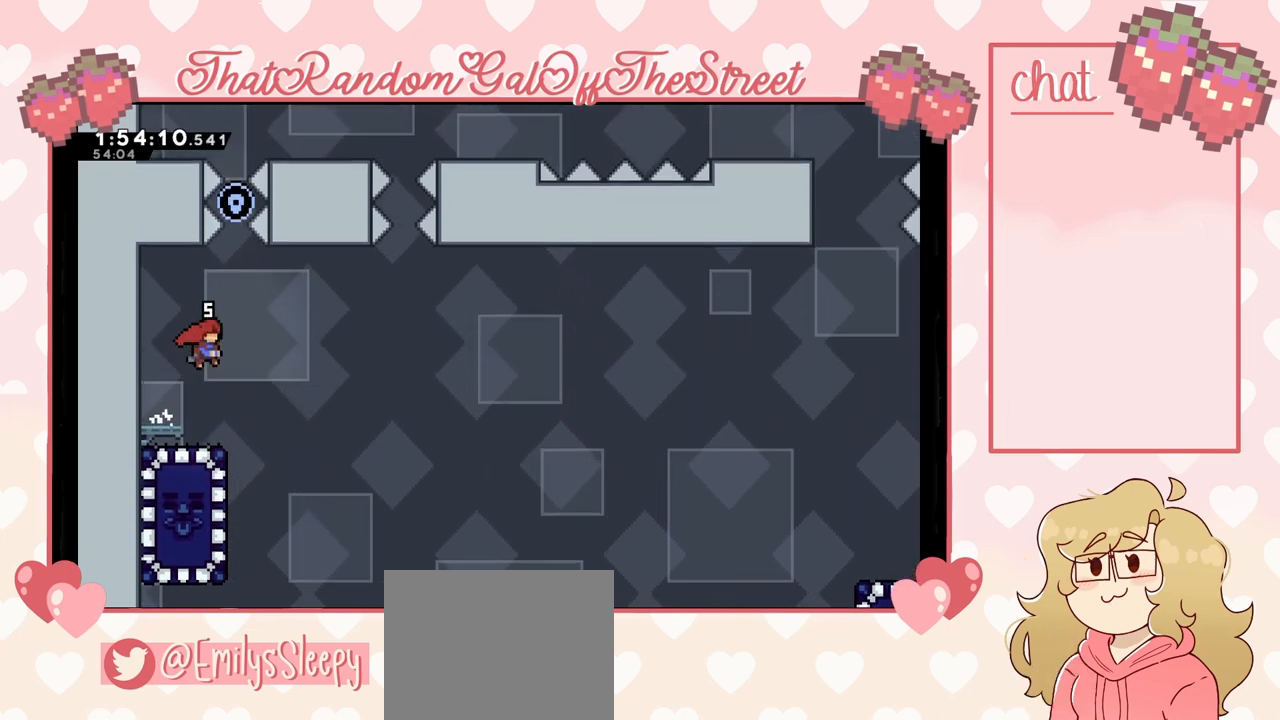
{"buttons": [], "left_stick": "right", "right_stick": "center", "events": [[300, "left_stick", "down"], [333, "X", "down"], [433, "X", "up"], [467, "left_stick", "right"]]}
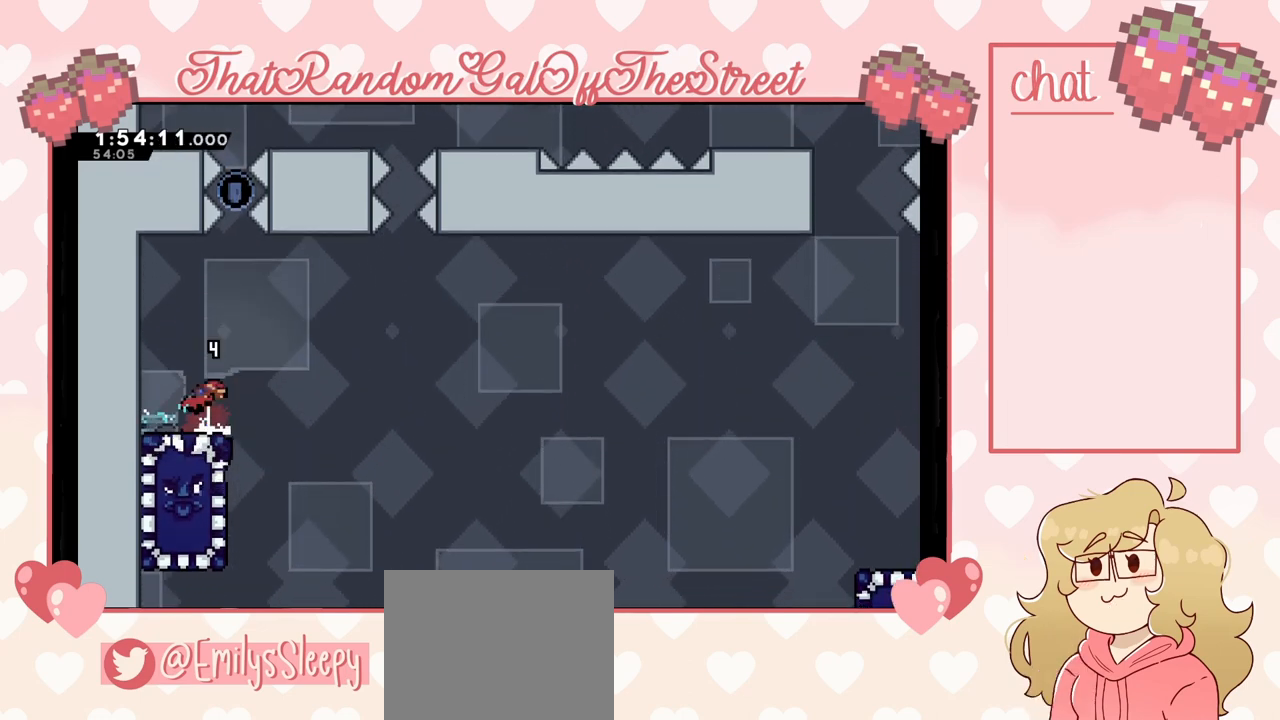
{"buttons": ["L2"], "left_stick": "left", "right_stick": "center", "events": [[133, "left_stick", "center"], [400, "left_stick", "left"], [467, "L2", "down"]]}
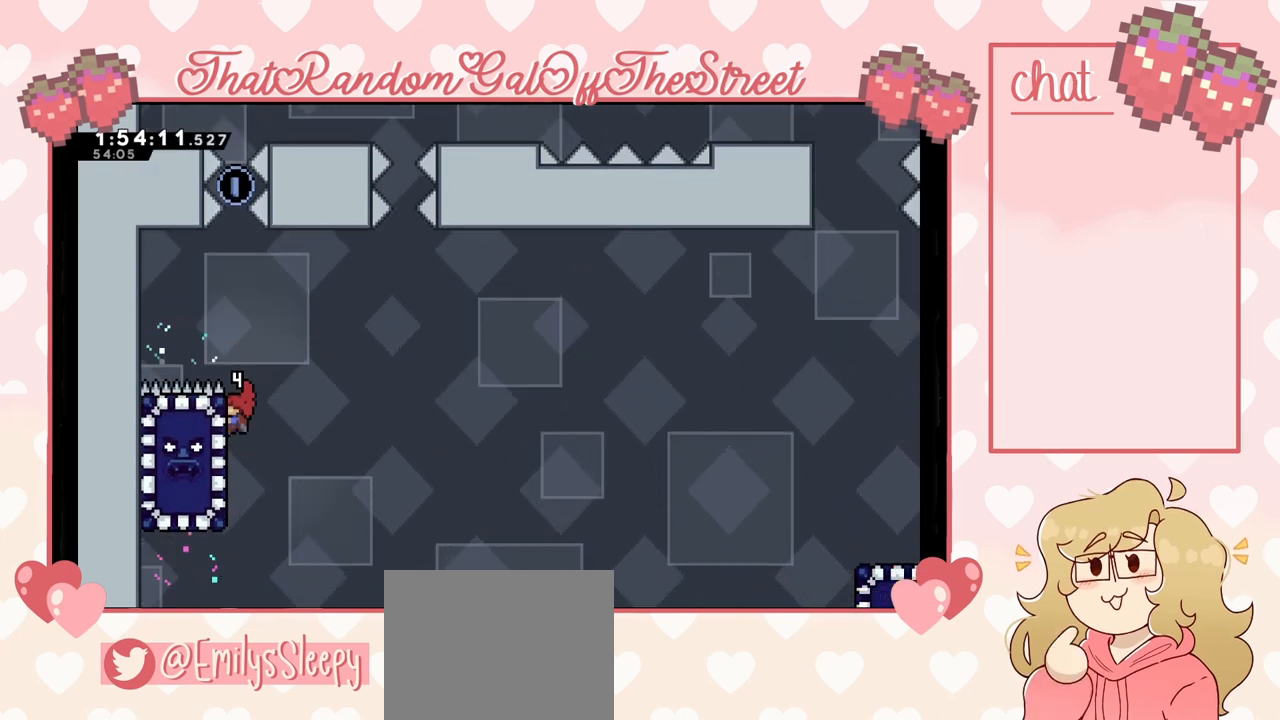
{"buttons": ["A"], "left_stick": "center", "right_stick": "center", "events": [[133, "left_stick", "center"], [433, "A", "down"], [500, "L2", "up"]]}
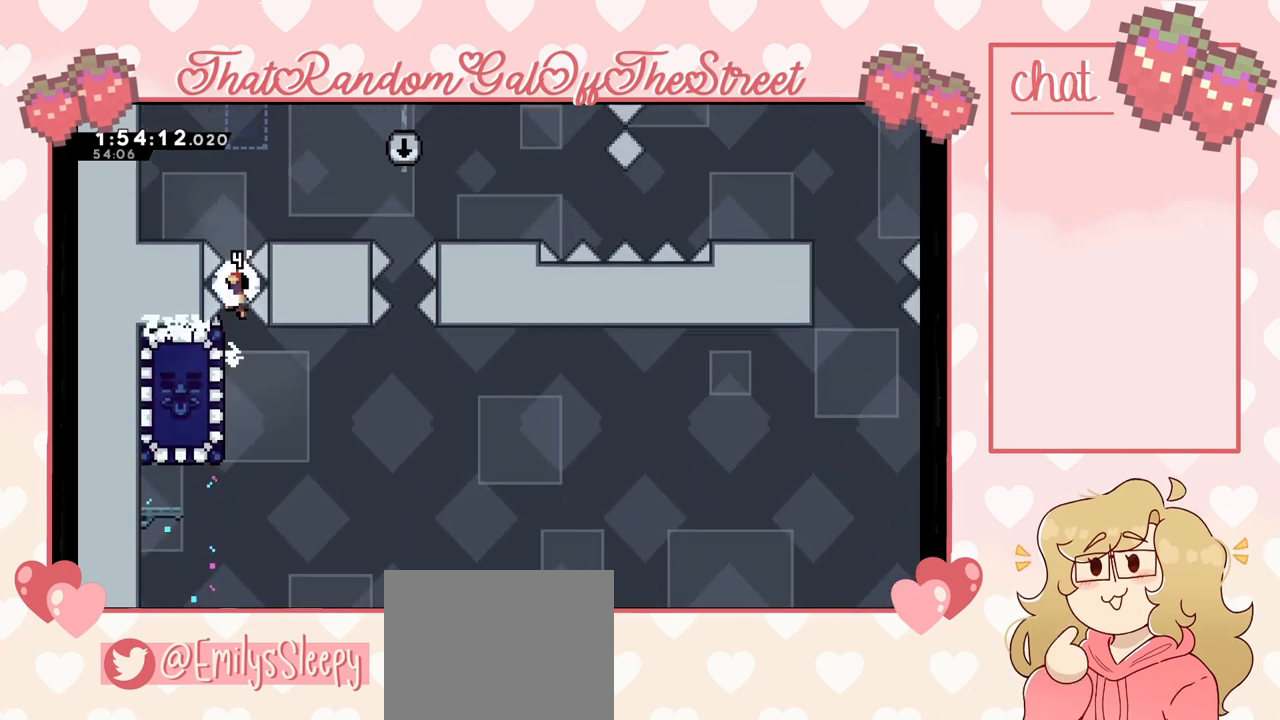
{"buttons": ["A"], "left_stick": "right", "right_stick": "center", "events": [[200, "left_stick", "right"]]}
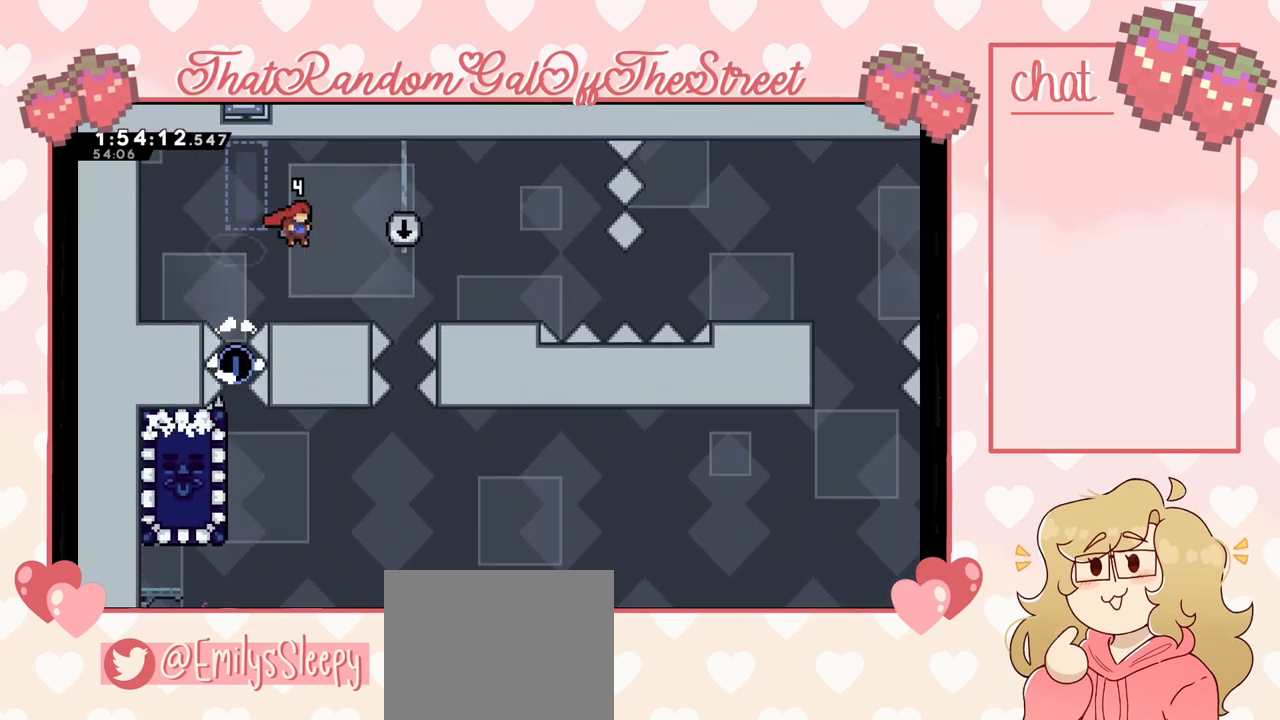
{"buttons": [], "left_stick": "center", "right_stick": "center", "events": [[67, "A", "up"], [67, "left_stick", "center"]]}
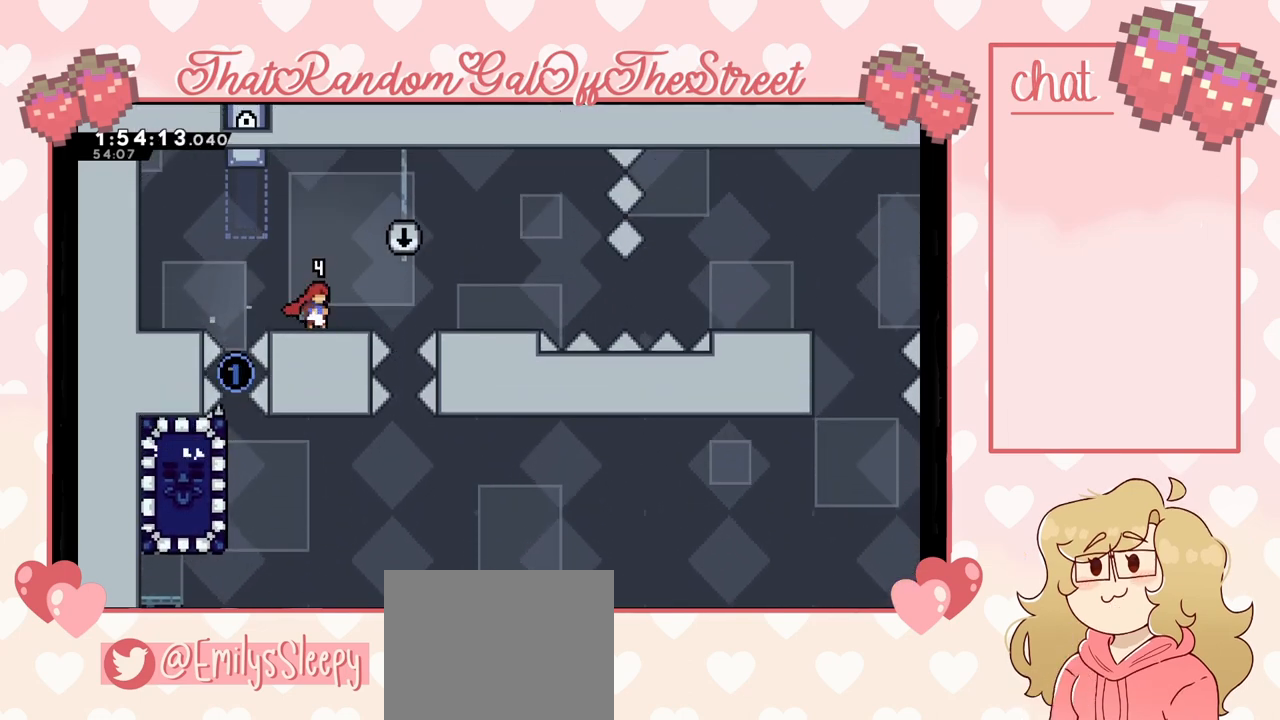
{"buttons": ["A"], "left_stick": "right", "right_stick": "center", "events": [[200, "left_stick", "right"], [333, "A", "down"]]}
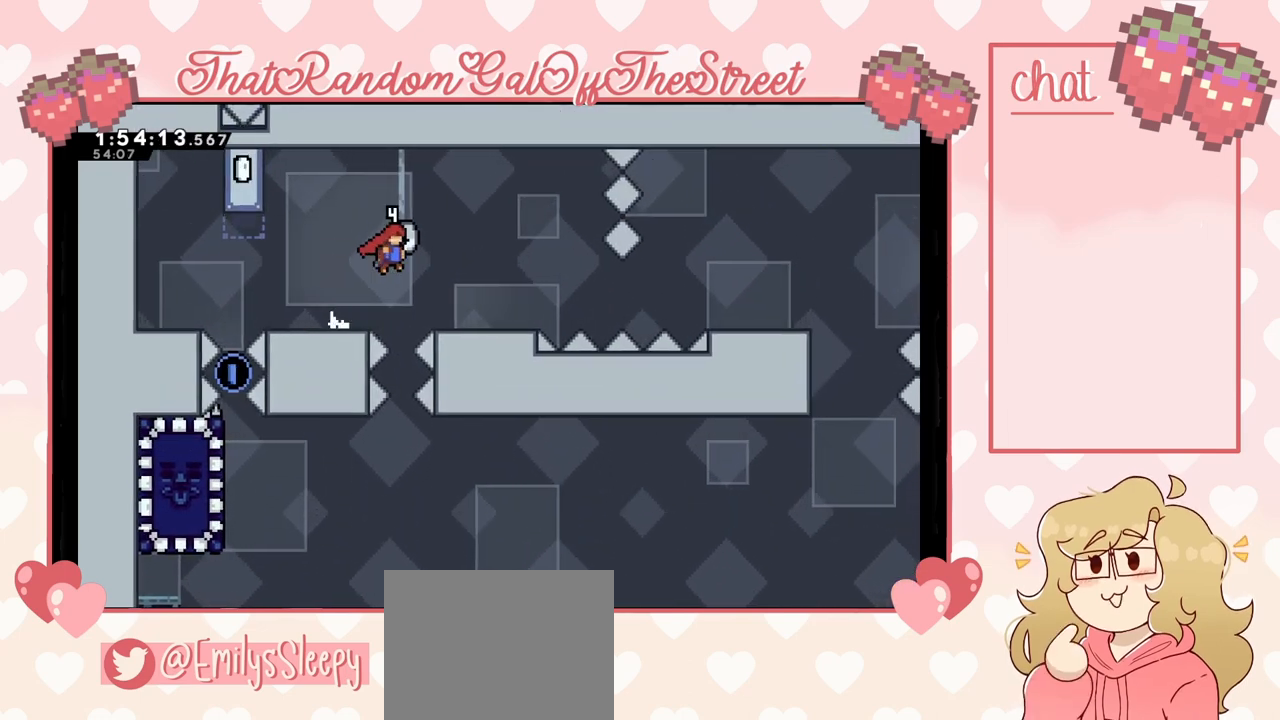
{"buttons": [], "left_stick": "center", "right_stick": "center", "events": [[67, "A", "up"], [400, "left_stick", "center"]]}
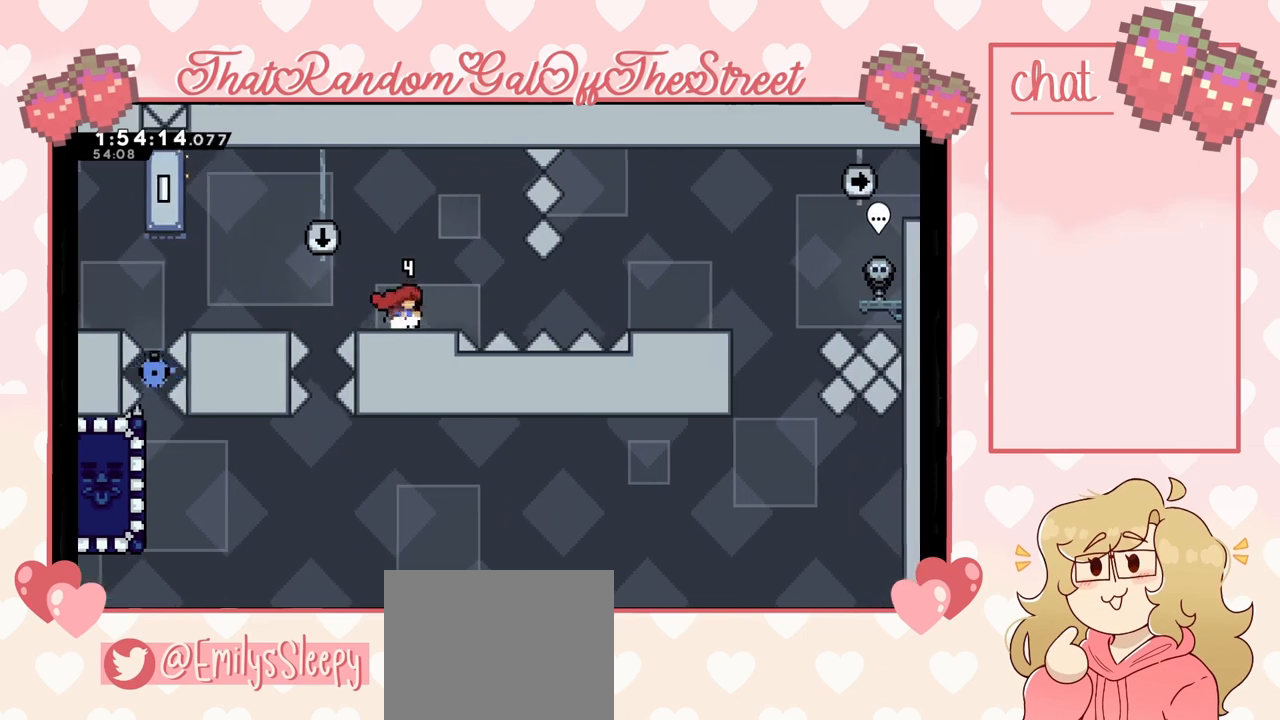
{"buttons": [], "left_stick": "center", "right_stick": "center", "events": [[133, "left_stick", "right"], [200, "left_stick", "center"]]}
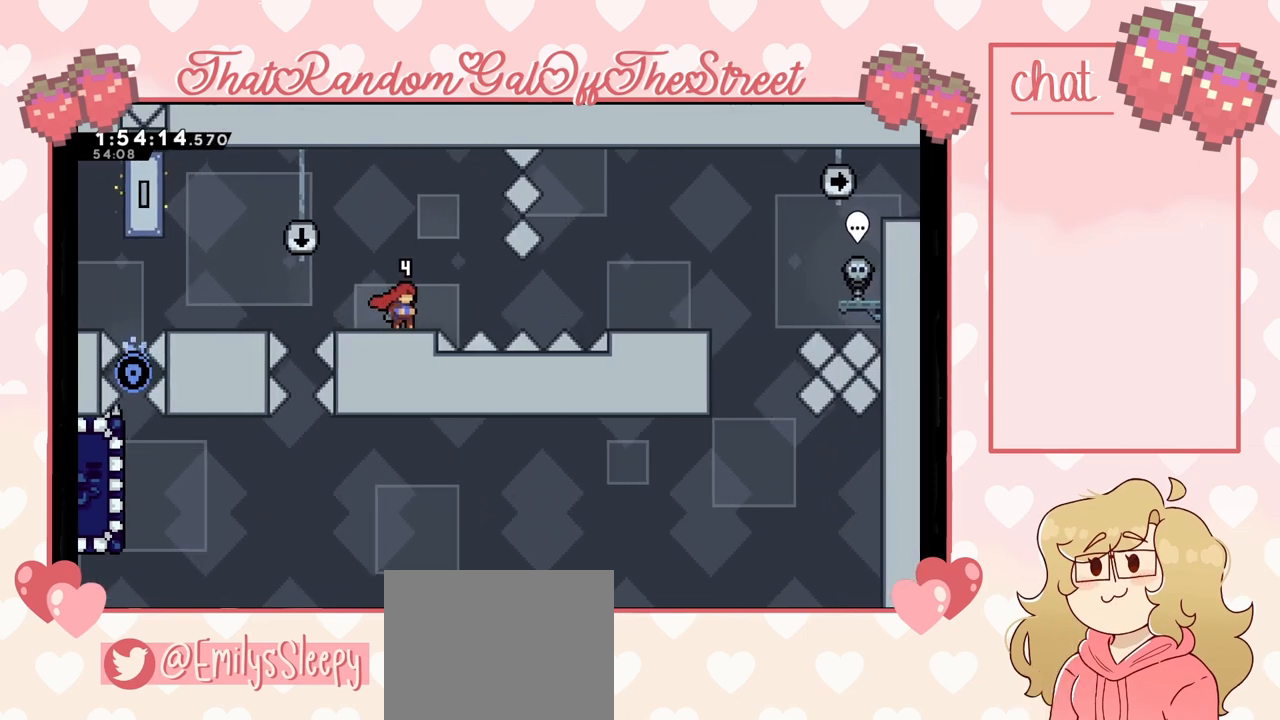
{"buttons": [], "left_stick": "right", "right_stick": "center", "events": [[100, "left_stick", "right"], [200, "left_stick", "center"], [400, "A", "down"], [467, "A", "up"], [467, "left_stick", "right"]]}
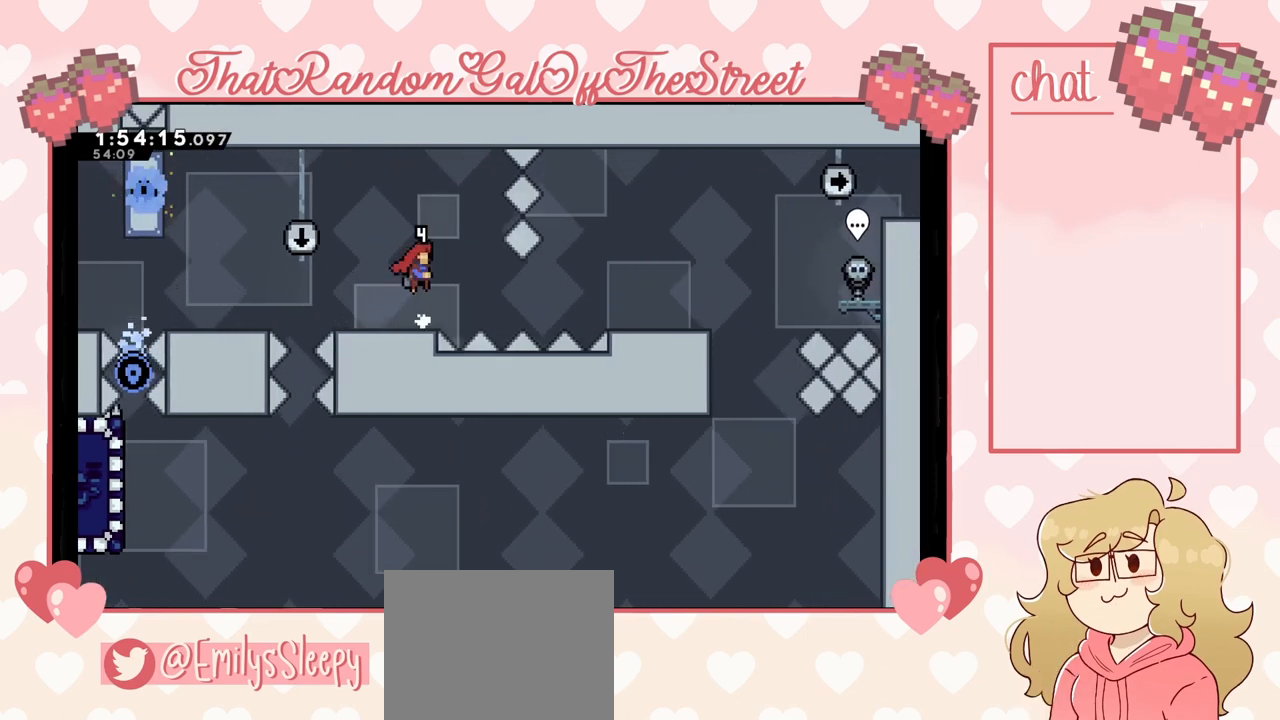
{"buttons": [], "left_stick": "right", "right_stick": "center", "events": [[200, "X", "down"], [333, "X", "up"]]}
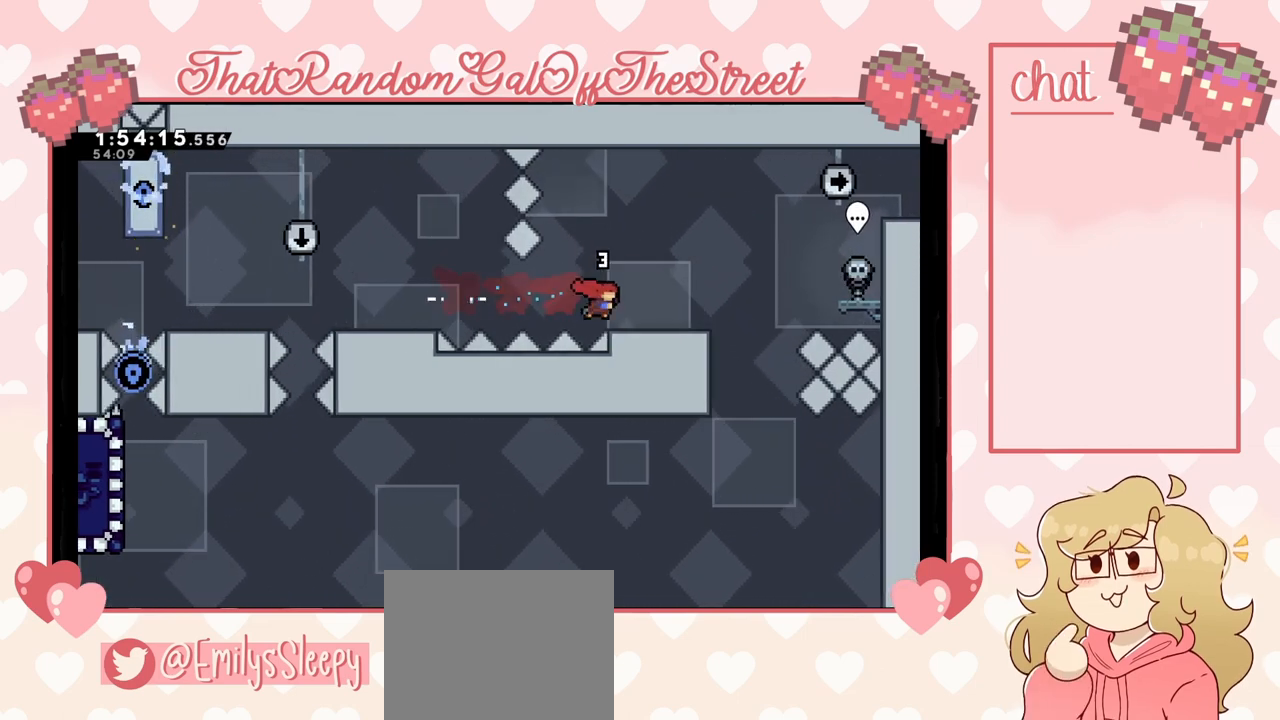
{"buttons": [], "left_stick": "right", "right_stick": "center", "events": [[200, "left_stick", "center"], [500, "left_stick", "right"]]}
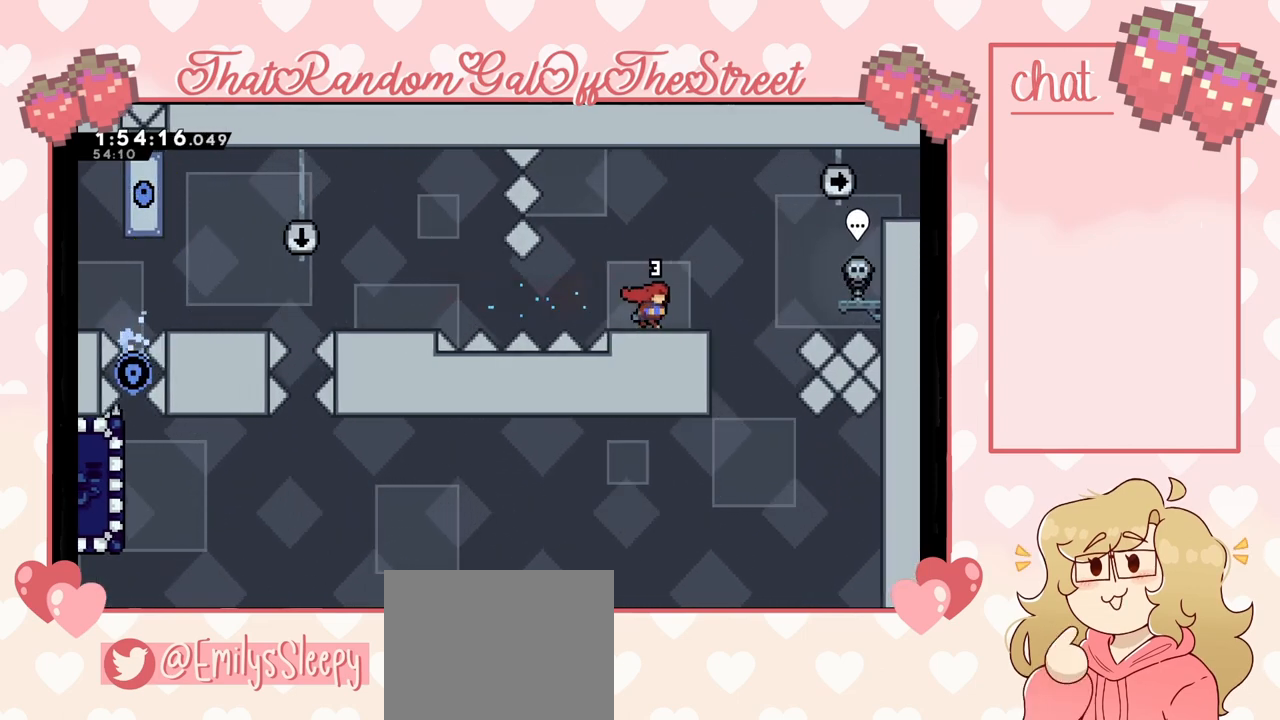
{"buttons": [], "left_stick": "center", "right_stick": "center", "events": [[200, "left_stick", "center"]]}
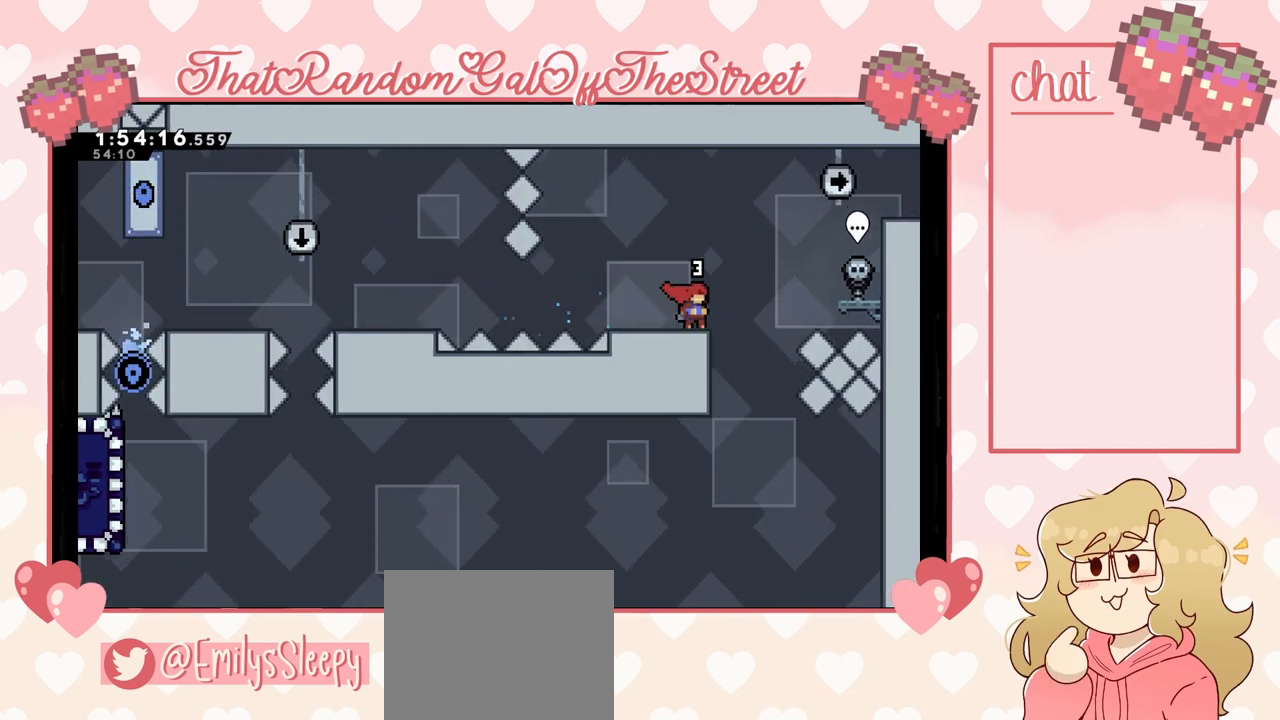
{"buttons": [], "left_stick": "center", "right_stick": "center", "events": []}
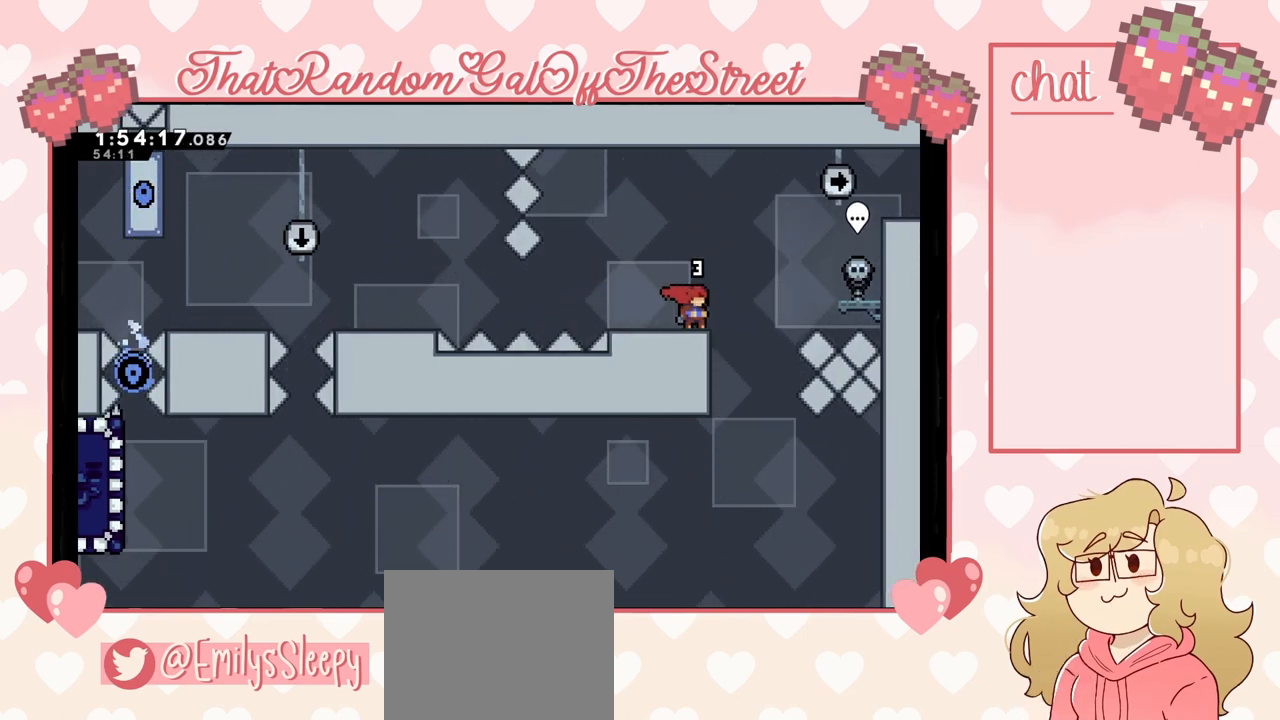
{"buttons": [], "left_stick": "center", "right_stick": "center", "events": []}
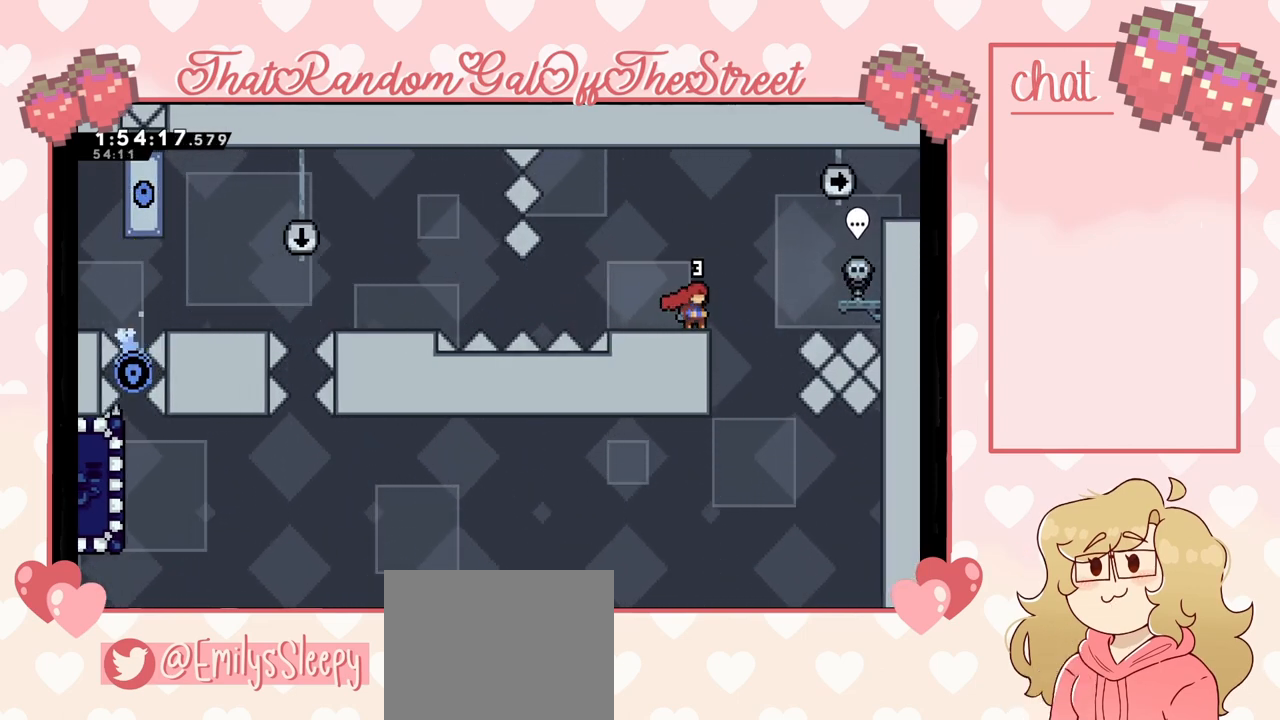
{"buttons": [], "left_stick": "center", "right_stick": "center", "events": []}
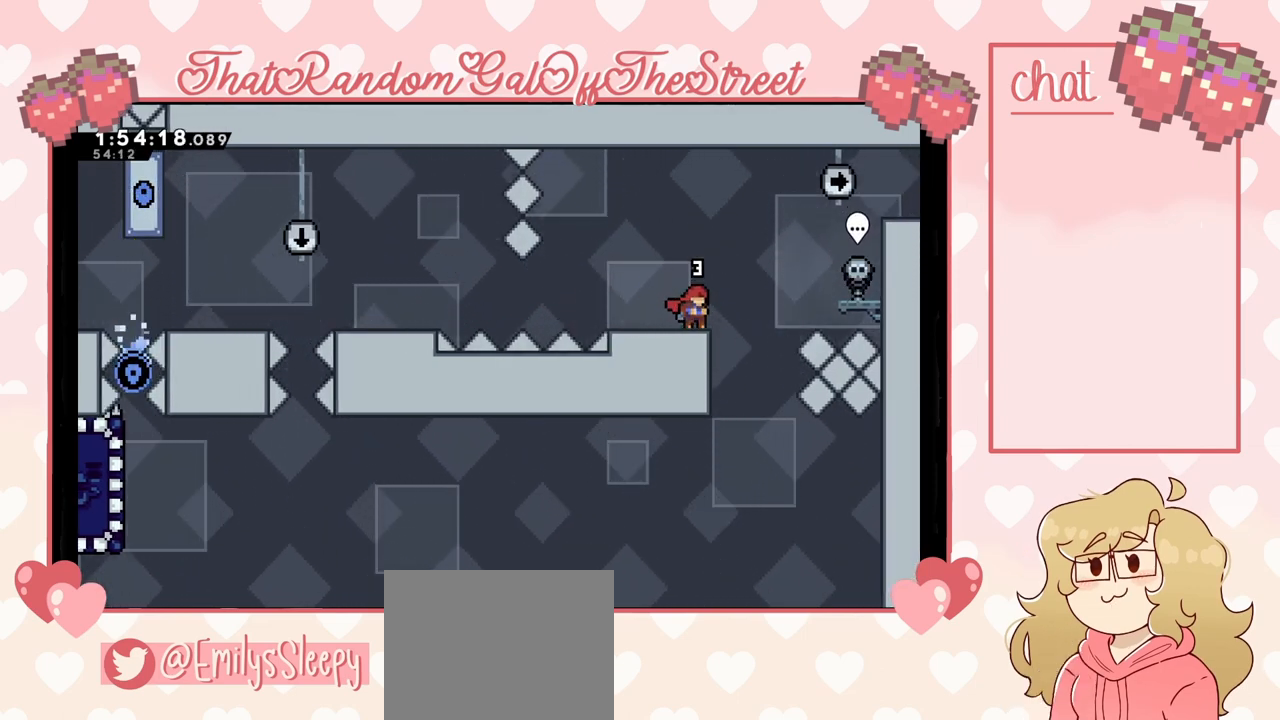
{"buttons": [], "left_stick": "center", "right_stick": "center", "events": []}